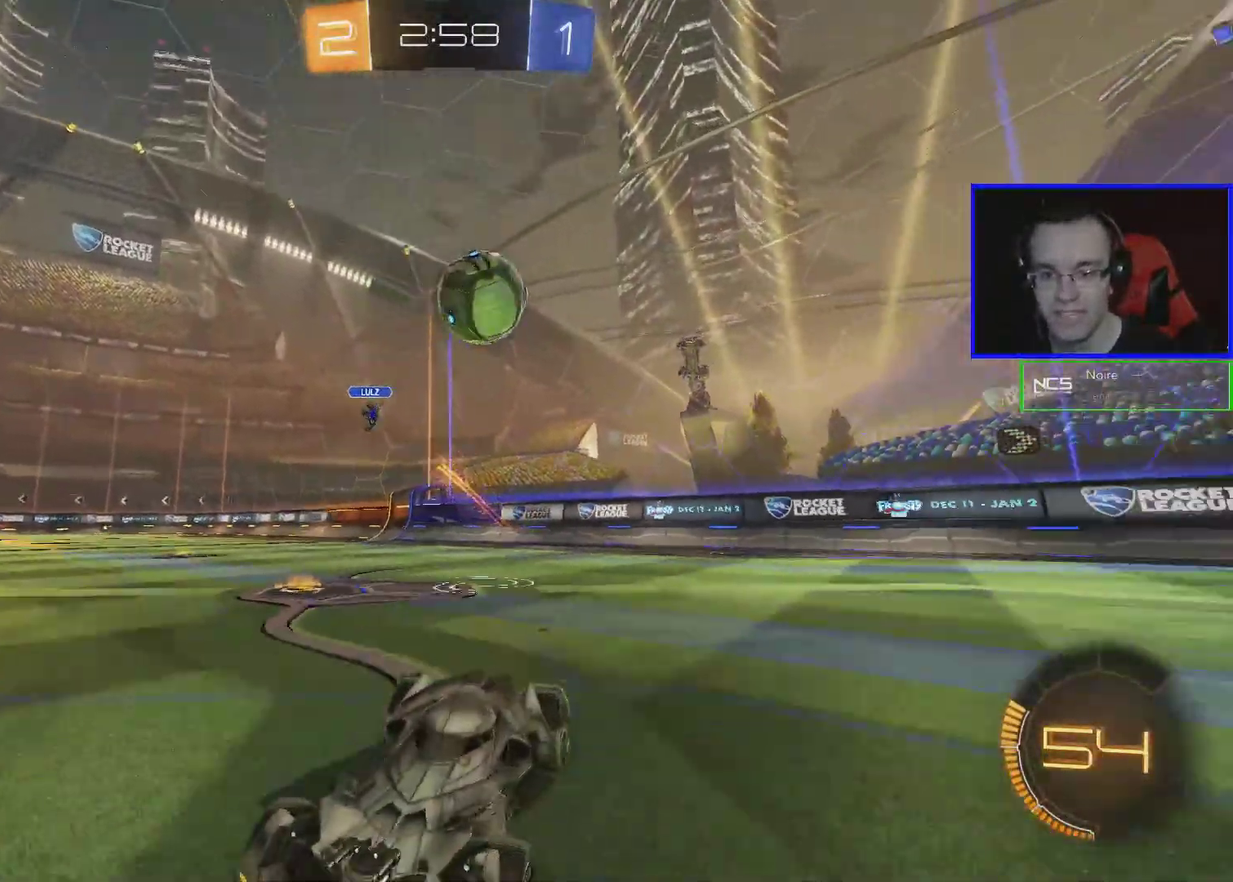
Gameplay with a controller (Xbox layout); each line is a JSON object with the inputs held at the frame after it. "events" lists button and stick changes between this image and that frame as [ms after this image, input, new state], when the widget could be followed in between. Not read: R3 right_stick.
{"buttons": ["R2"], "left_stick": "right", "events": []}
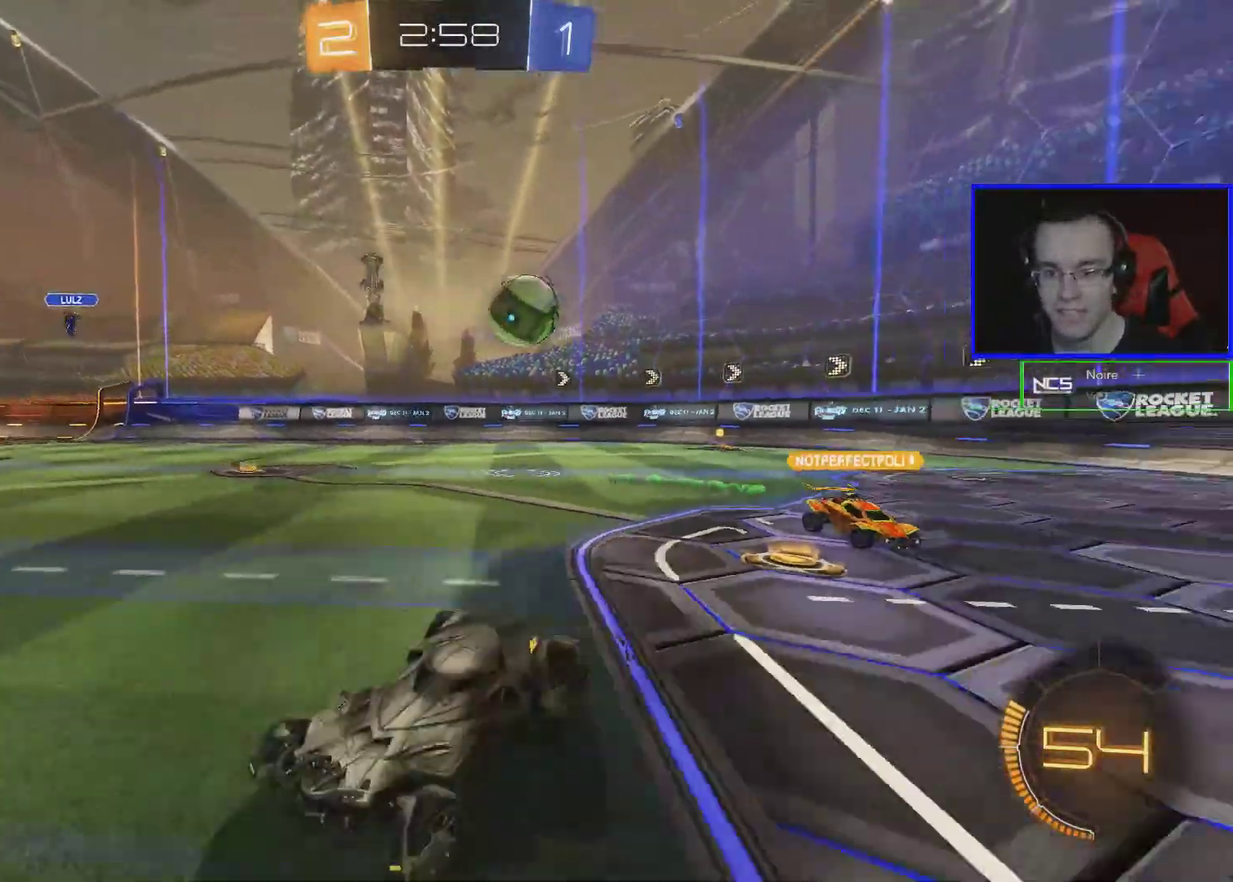
{"buttons": ["R2"], "left_stick": "center", "events": [[33, "left_stick", "center"]]}
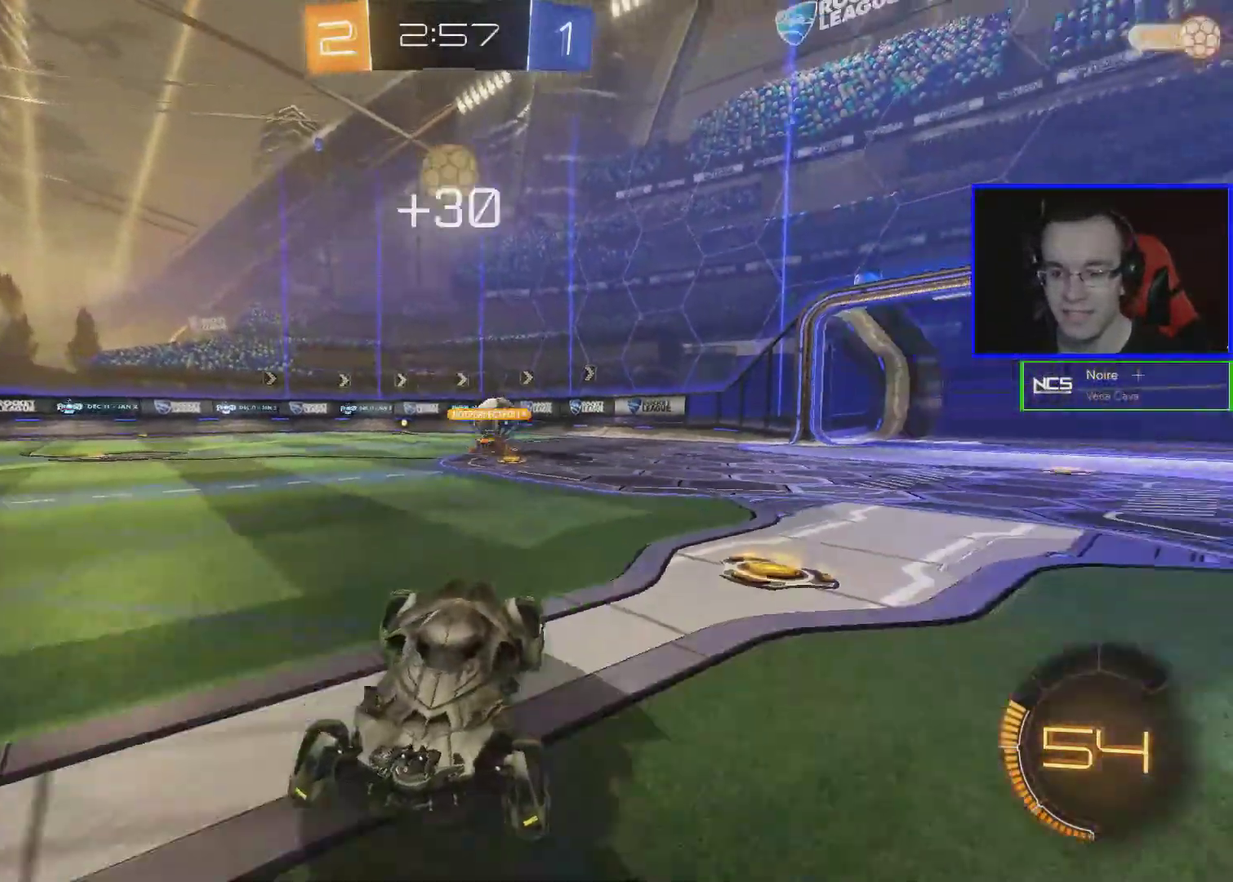
{"buttons": ["L1", "R2"], "left_stick": "down-right", "events": [[350, "left_stick", "down-right"], [433, "L1", "down"]]}
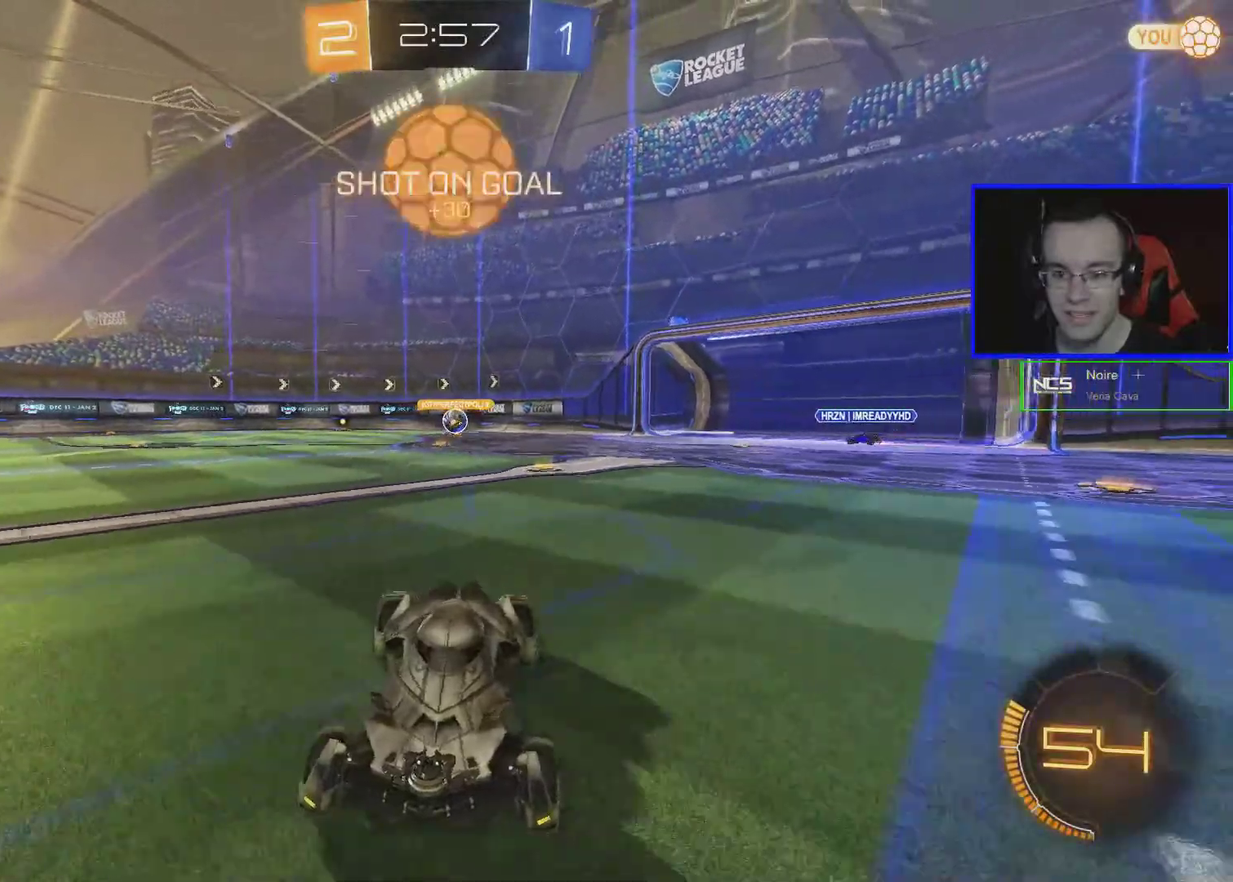
{"buttons": ["R2"], "left_stick": "up", "events": [[33, "left_stick", "right"], [83, "L1", "up"], [233, "left_stick", "center"], [433, "A", "down"], [433, "left_stick", "up"], [483, "A", "up"]]}
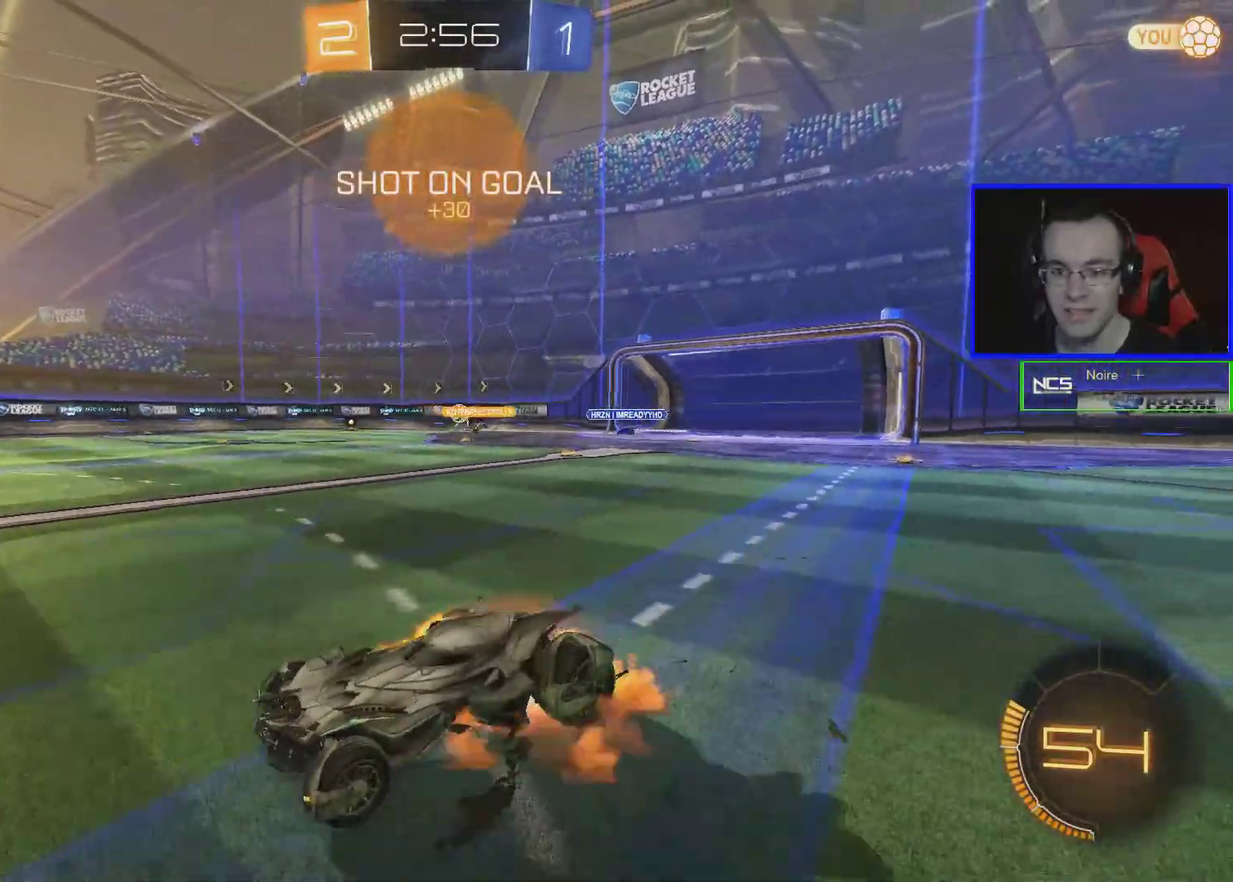
{"buttons": ["R2"], "left_stick": "center", "events": [[83, "A", "down"], [133, "A", "up"], [183, "left_stick", "center"]]}
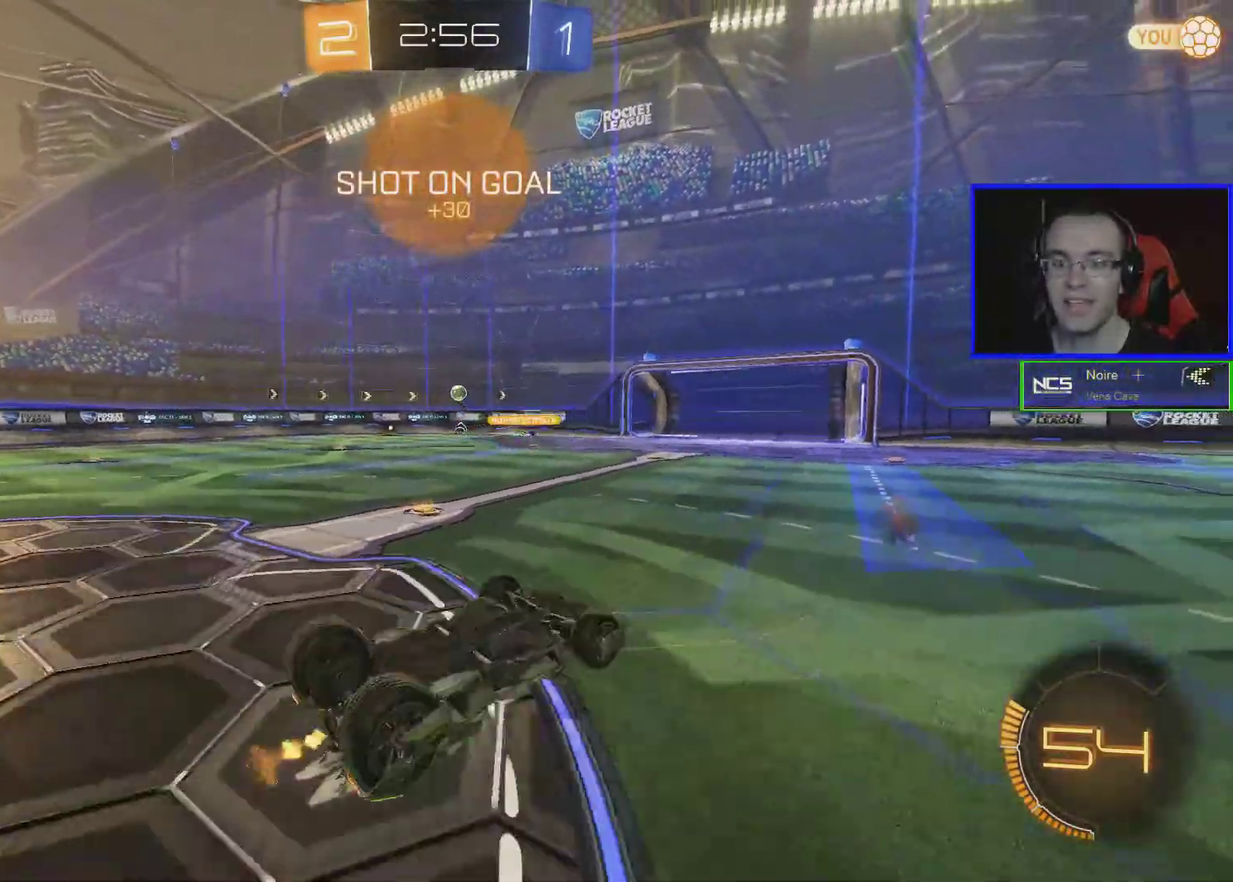
{"buttons": ["R2"], "left_stick": "center", "events": []}
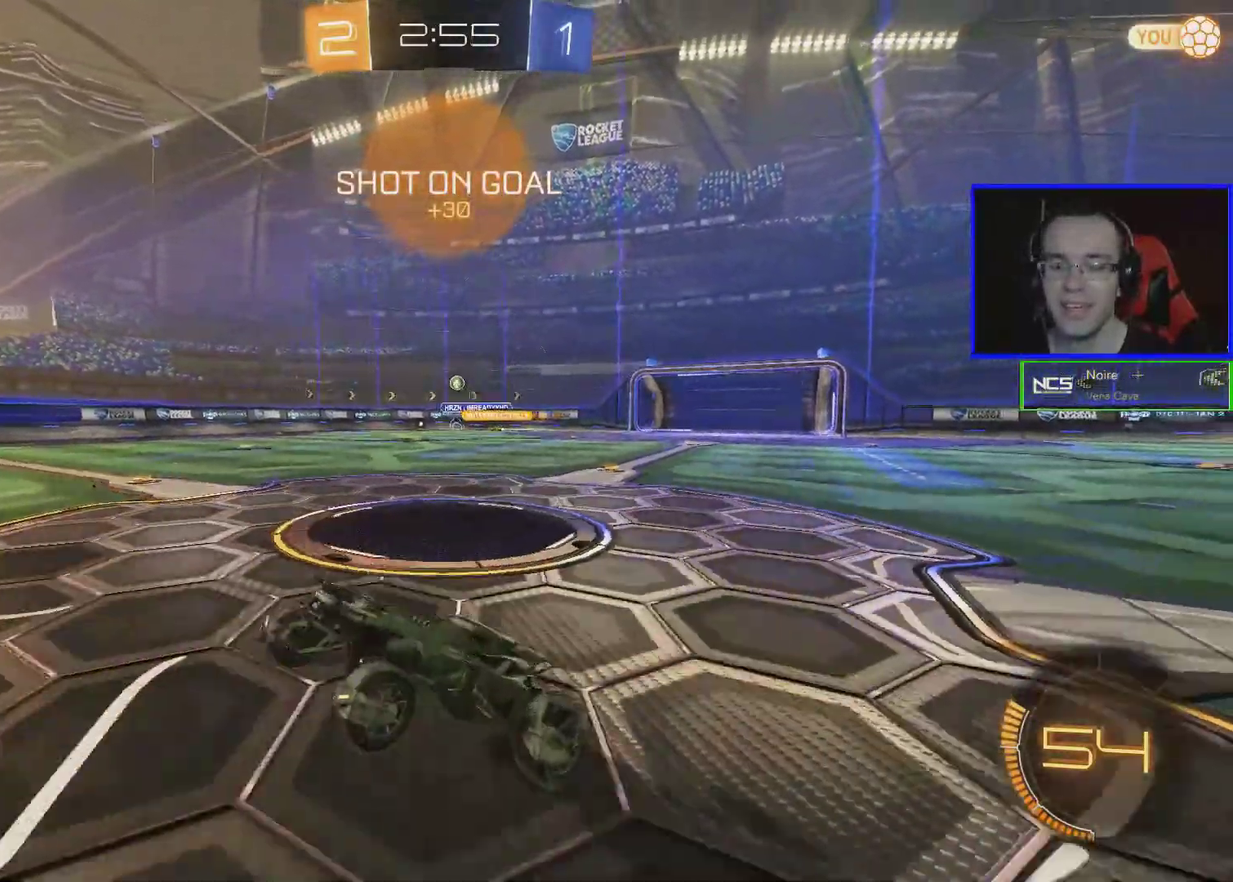
{"buttons": ["R2"], "left_stick": "center", "events": [[283, "left_stick", "right"], [383, "left_stick", "center"]]}
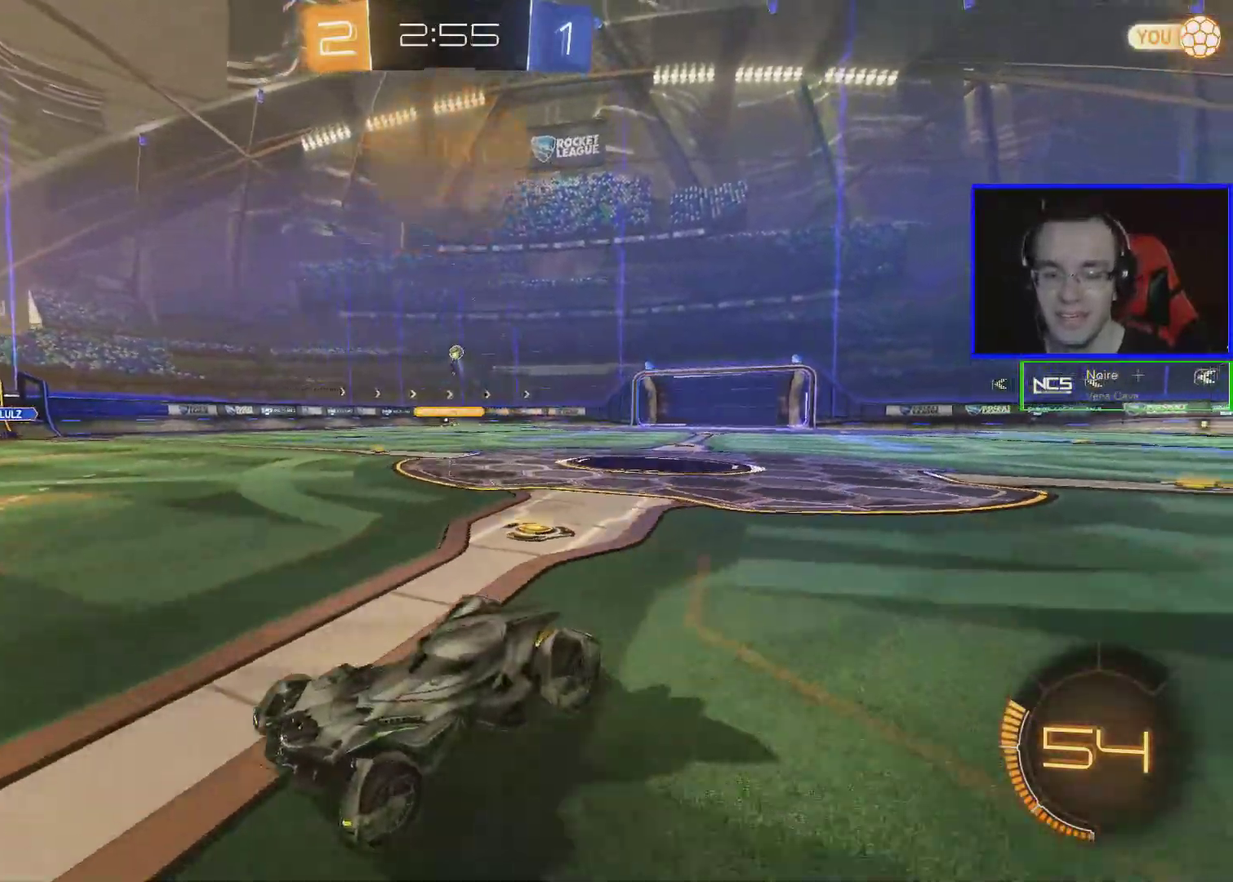
{"buttons": ["A", "R2"], "left_stick": "up-left", "events": [[33, "left_stick", "left"], [283, "A", "down"], [383, "A", "up"], [383, "left_stick", "up-left"], [433, "A", "down"]]}
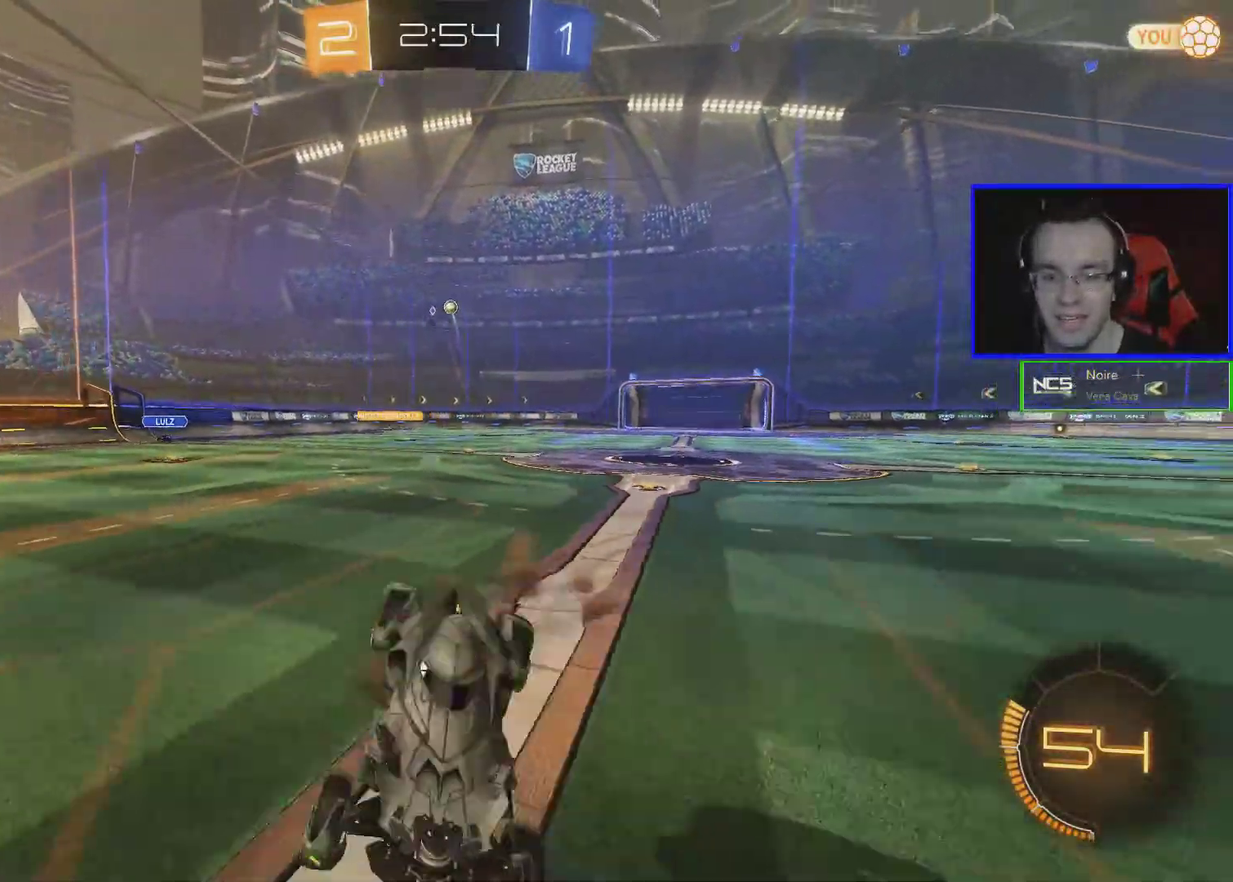
{"buttons": ["R2"], "left_stick": "center", "events": [[33, "A", "up"], [83, "left_stick", "center"]]}
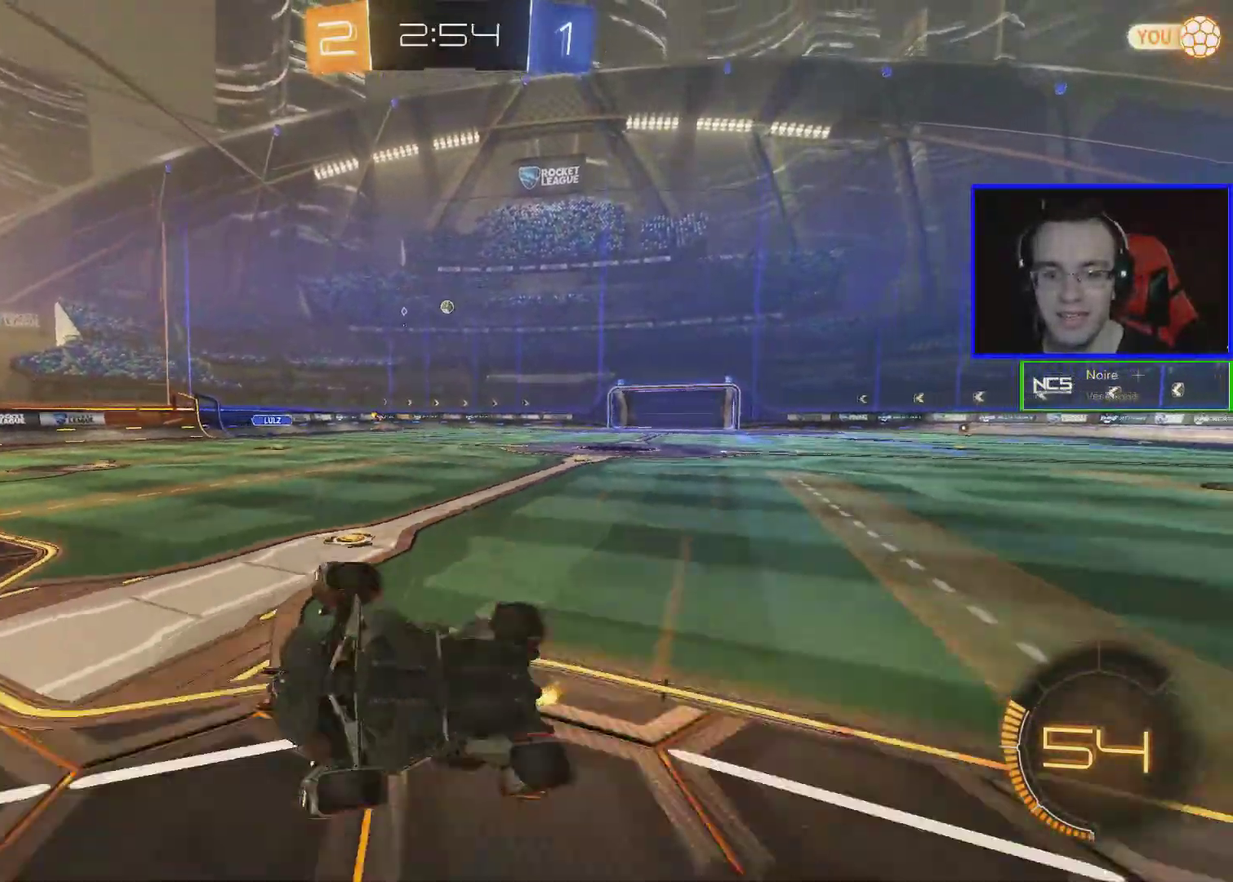
{"buttons": ["R2"], "left_stick": "center", "events": []}
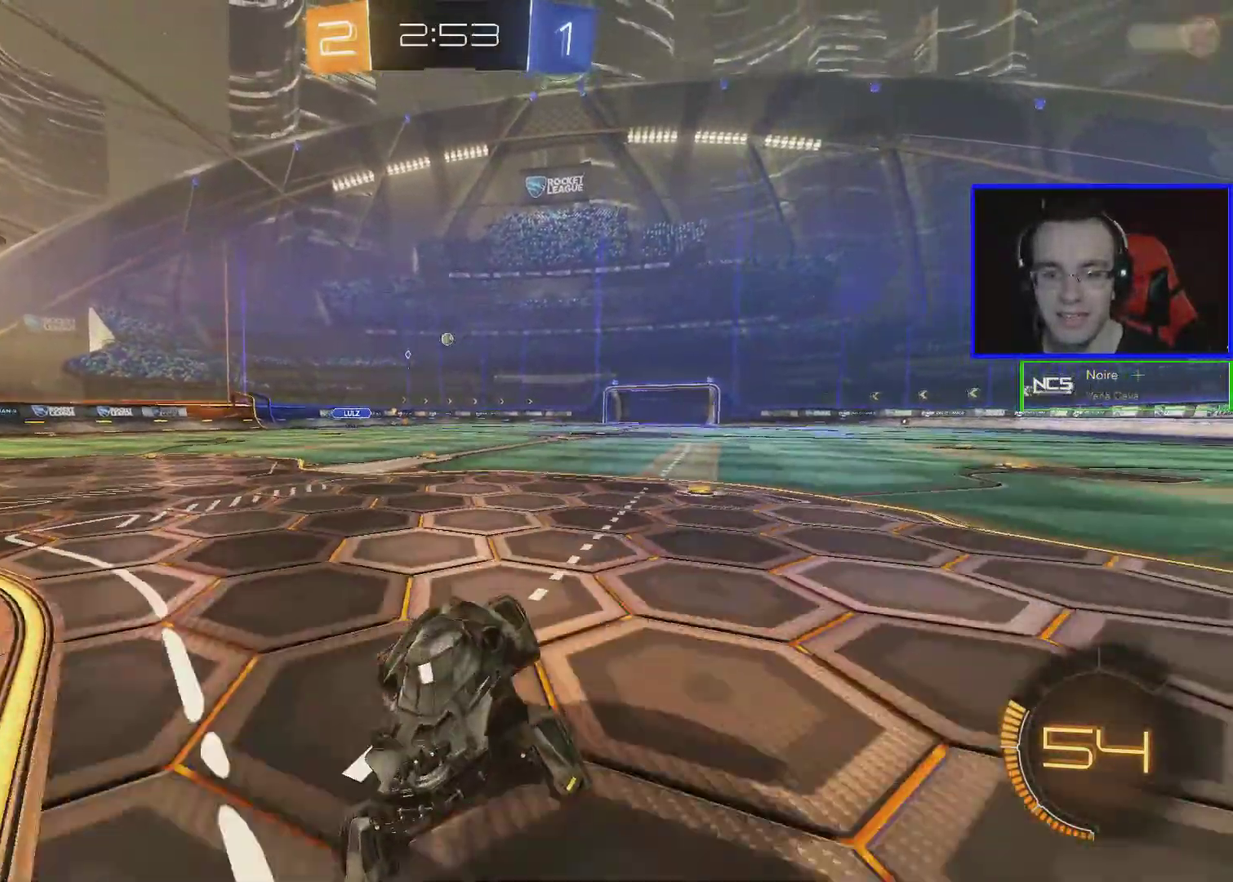
{"buttons": ["R2"], "left_stick": "right", "events": [[33, "R2", "up"], [33, "left_stick", "right"], [83, "L1", "down"], [133, "R2", "down"], [283, "L1", "up"]]}
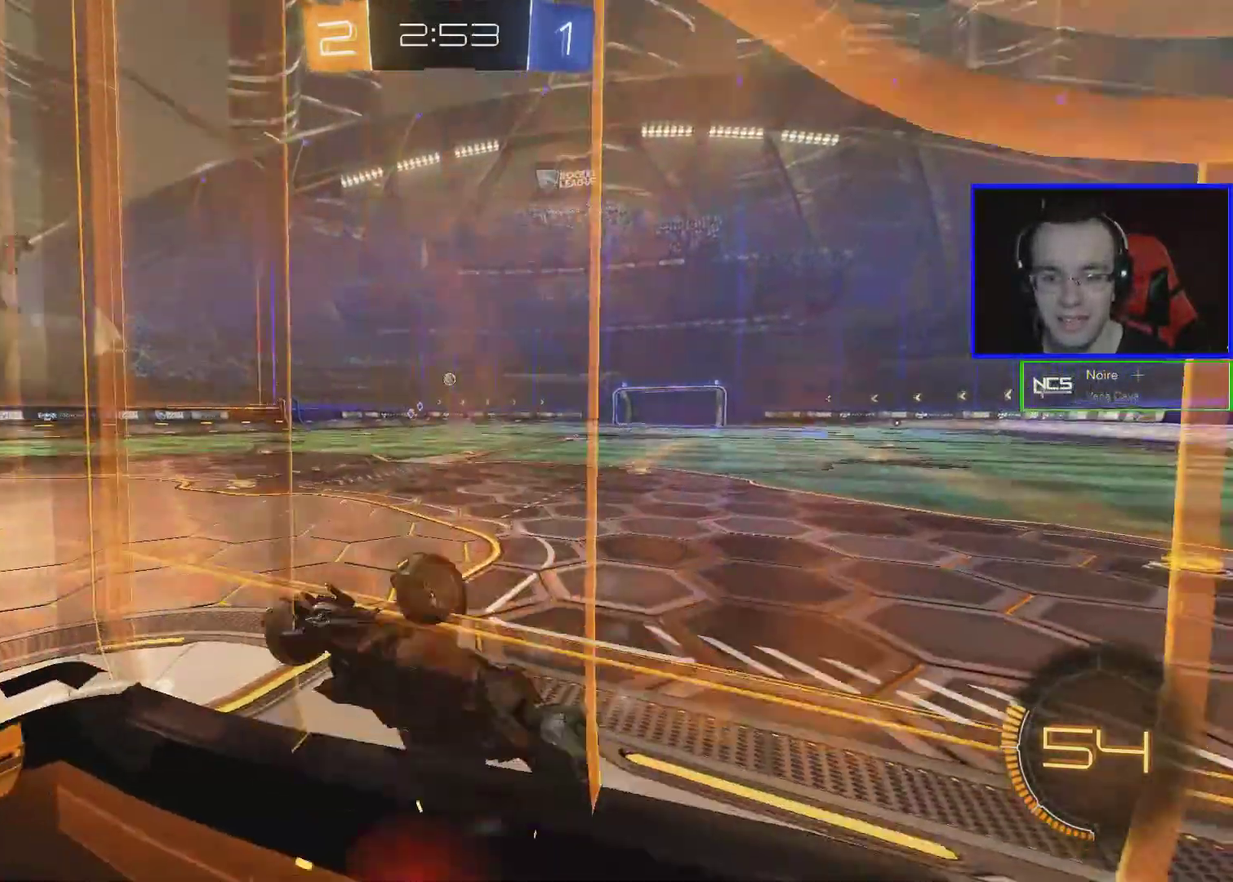
{"buttons": ["R2"], "left_stick": "right", "events": []}
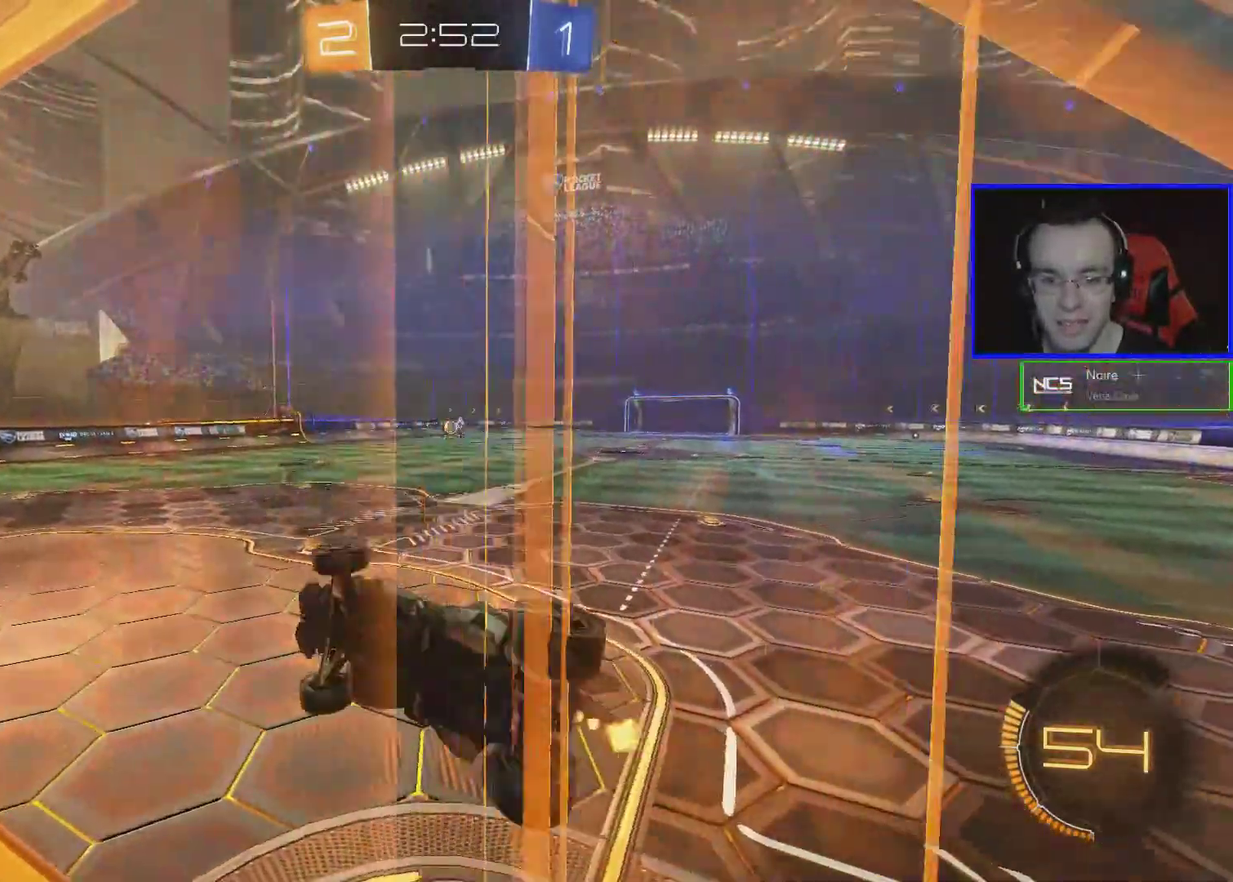
{"buttons": ["R2"], "left_stick": "center", "events": [[83, "left_stick", "down"], [133, "L1", "down"], [133, "left_stick", "down-left"], [333, "L1", "up"], [383, "left_stick", "center"]]}
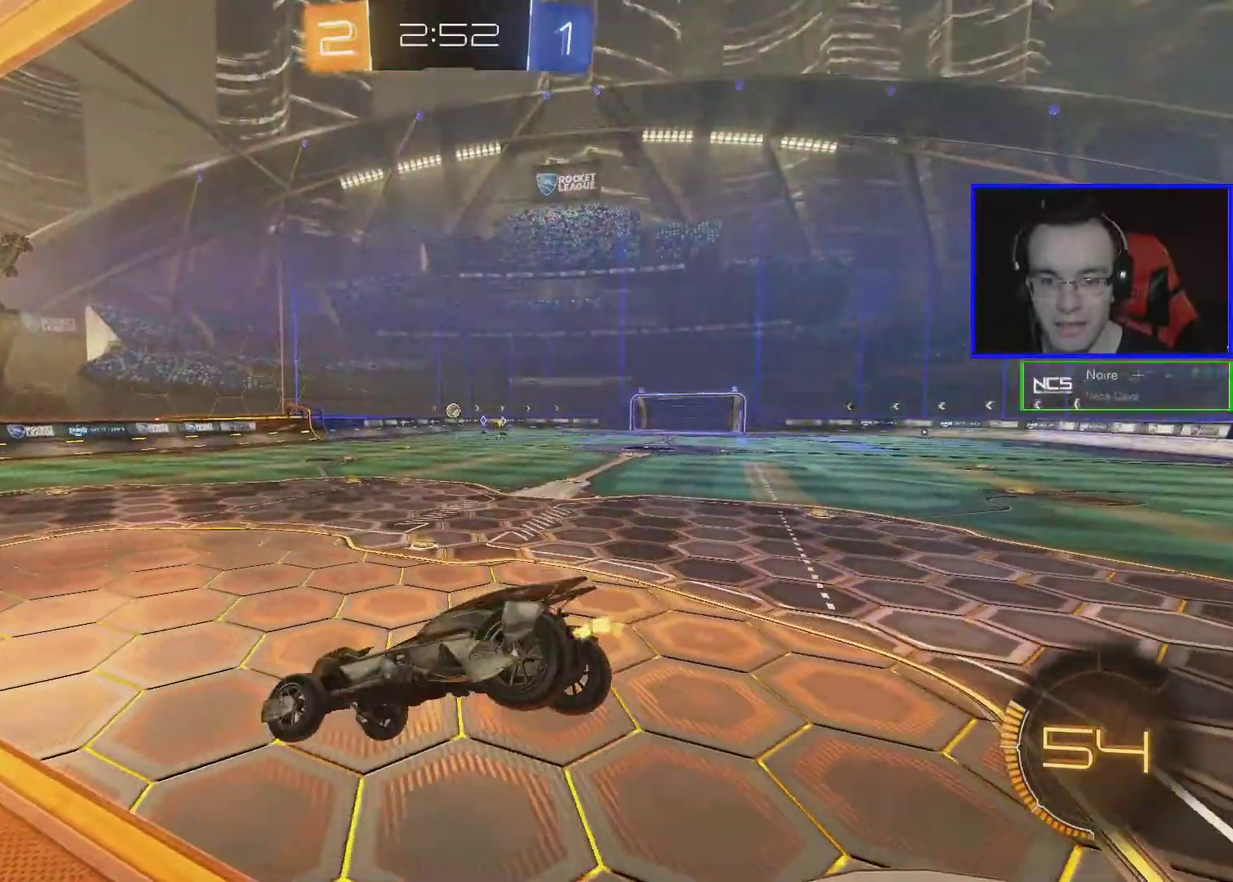
{"buttons": ["R2"], "left_stick": "center", "events": [[33, "left_stick", "down"], [83, "left_stick", "center"]]}
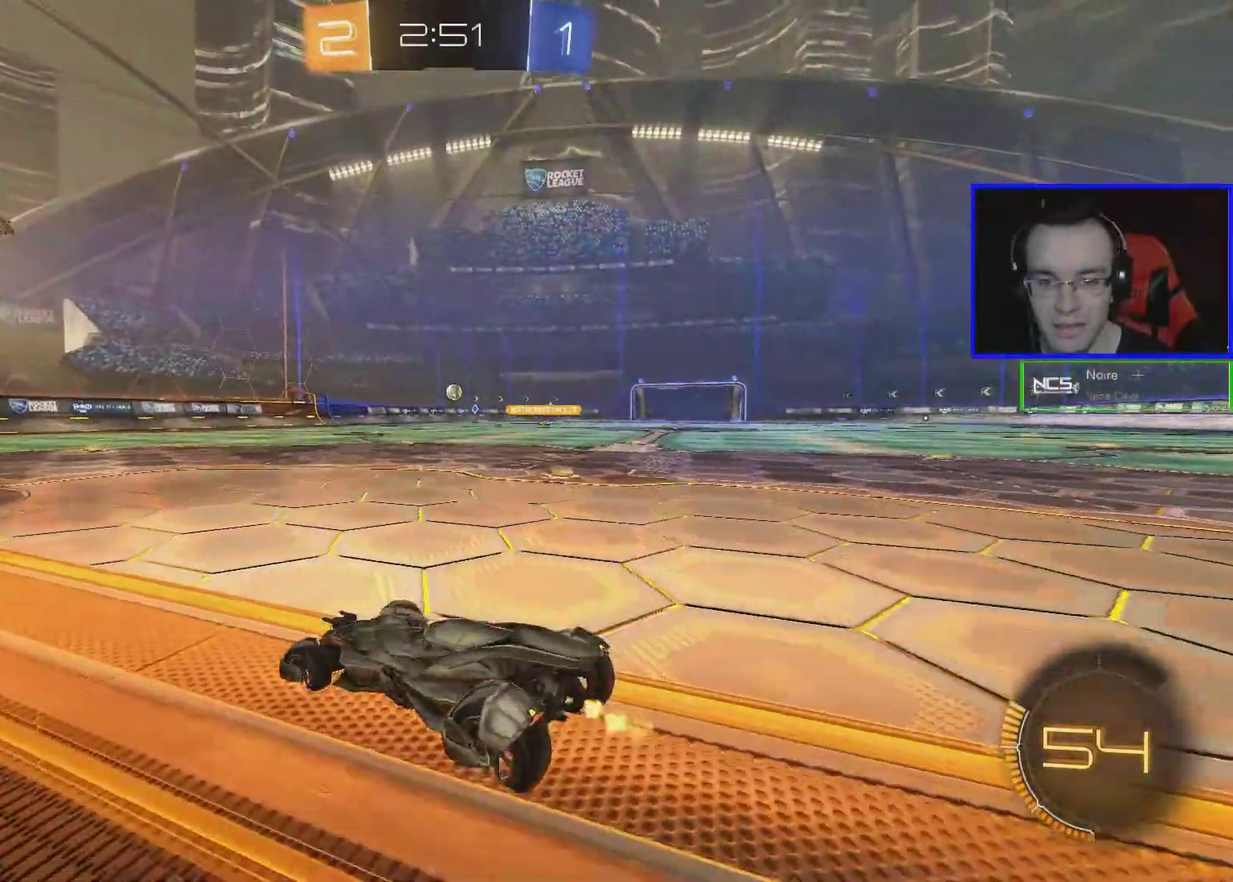
{"buttons": ["L2"], "left_stick": "left", "events": [[33, "R2", "up"], [83, "L2", "down"], [383, "left_stick", "down-left"], [433, "left_stick", "left"]]}
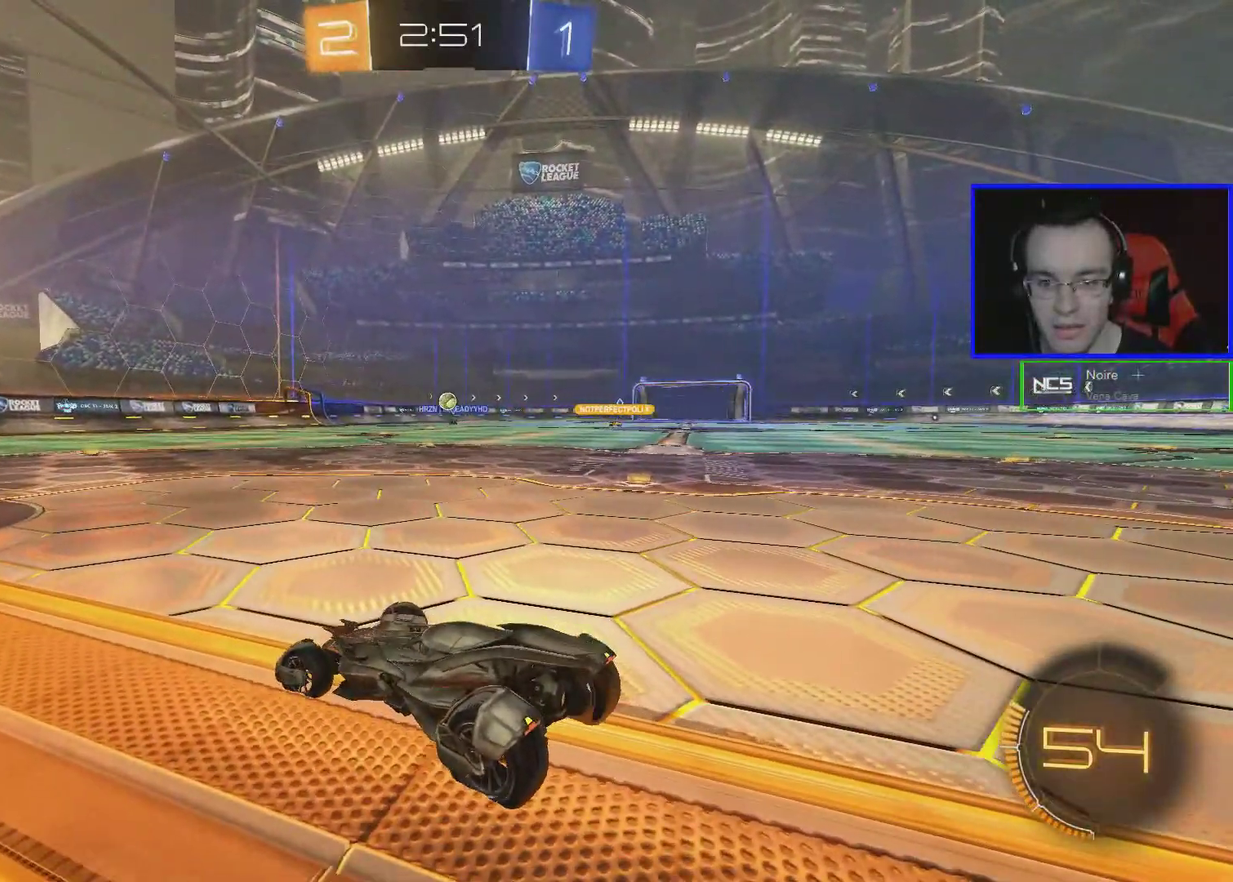
{"buttons": ["R2"], "left_stick": "center", "events": [[83, "left_stick", "center"], [300, "L2", "up"], [350, "R2", "down"]]}
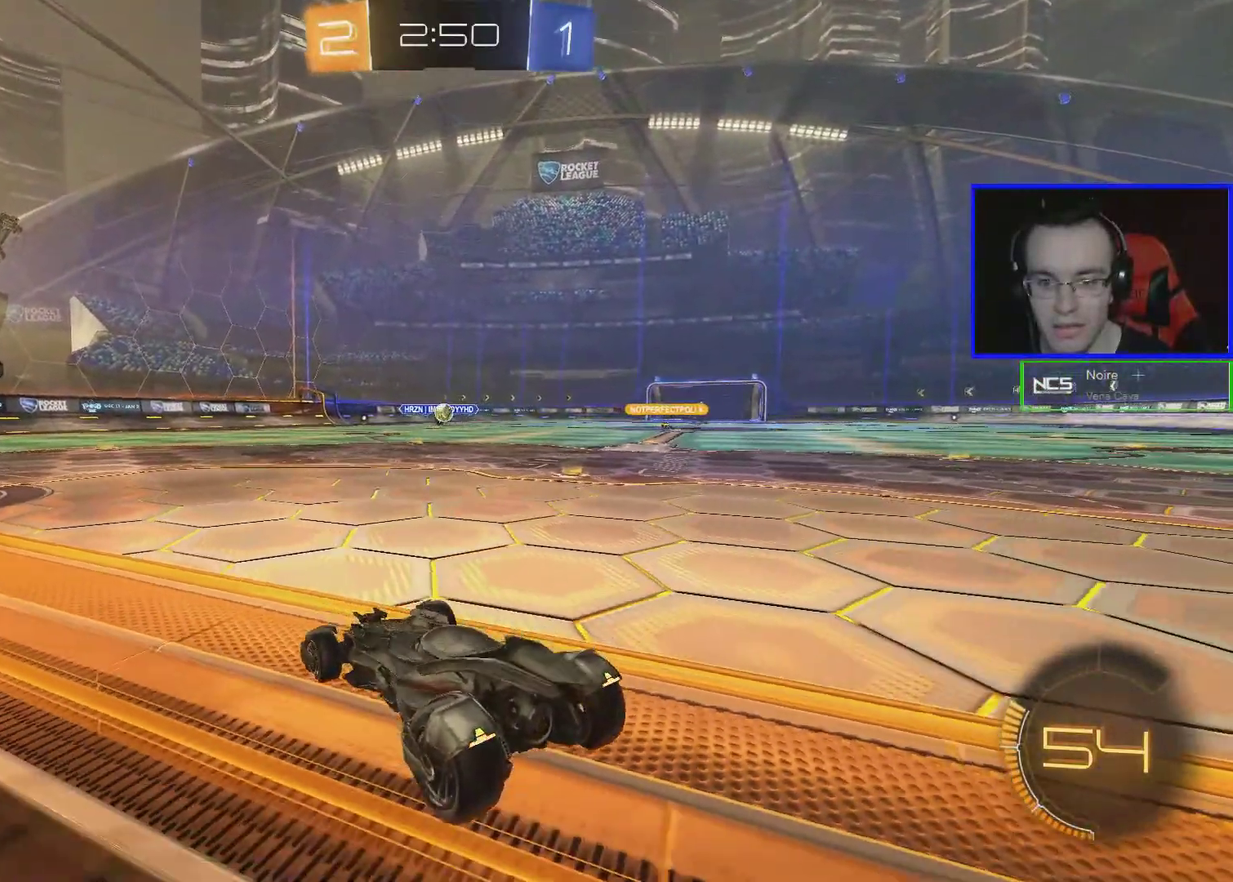
{"buttons": [], "left_stick": "center", "events": [[50, "left_stick", "right"], [183, "left_stick", "down-right"], [250, "R2", "up"], [300, "left_stick", "center"]]}
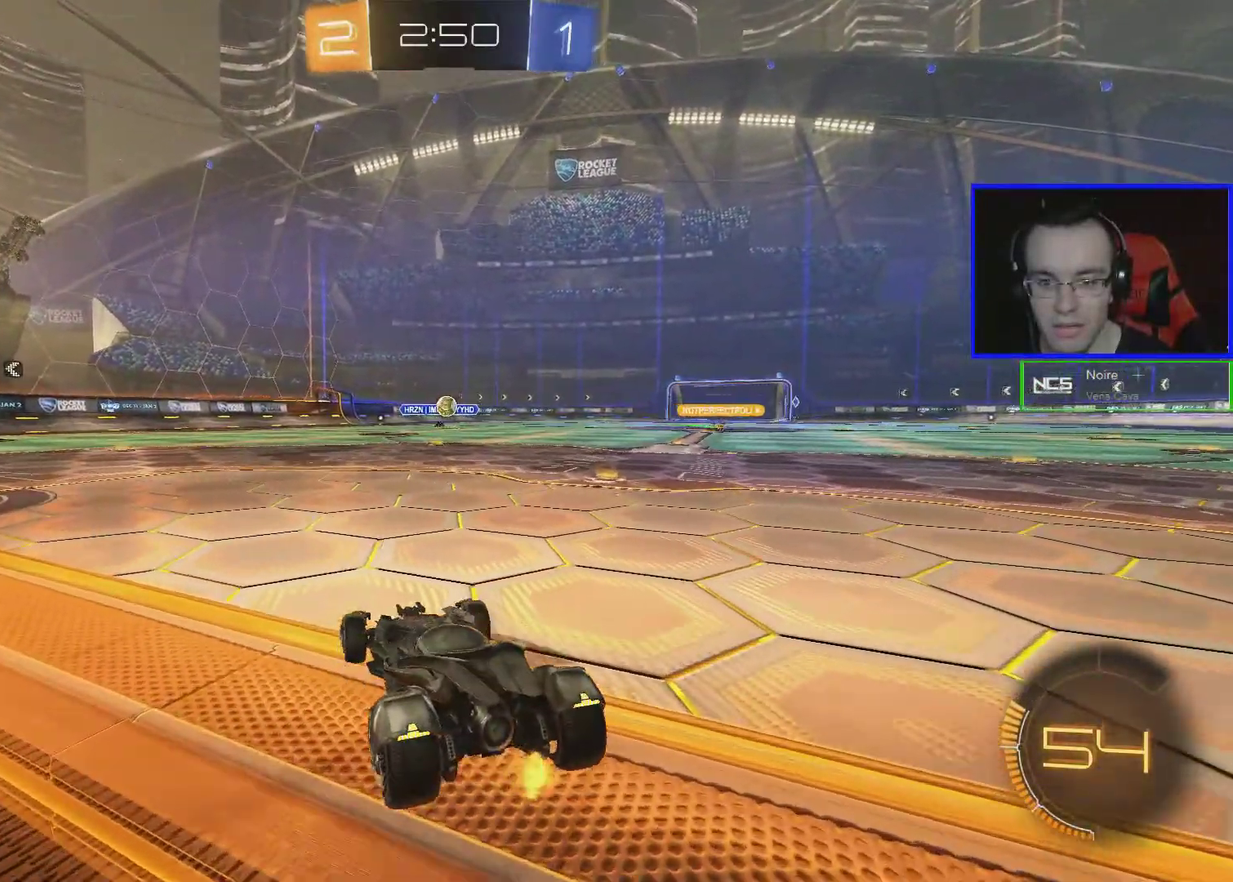
{"buttons": ["R2"], "left_stick": "center", "events": [[50, "R2", "down"], [233, "left_stick", "down-right"], [350, "left_stick", "center"]]}
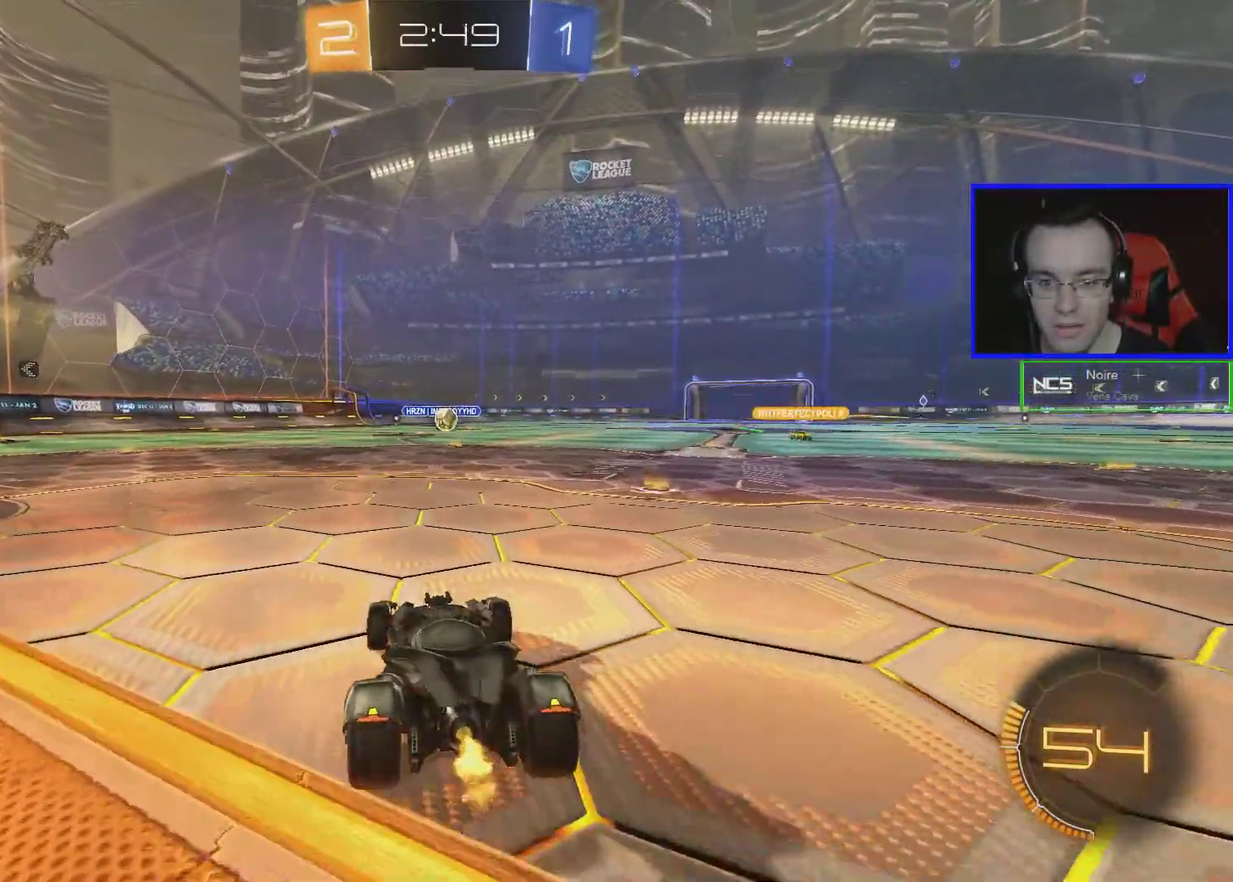
{"buttons": ["B", "R2"], "left_stick": "center", "events": [[250, "B", "down"], [250, "left_stick", "down-right"], [300, "left_stick", "center"], [400, "left_stick", "left"], [500, "left_stick", "center"]]}
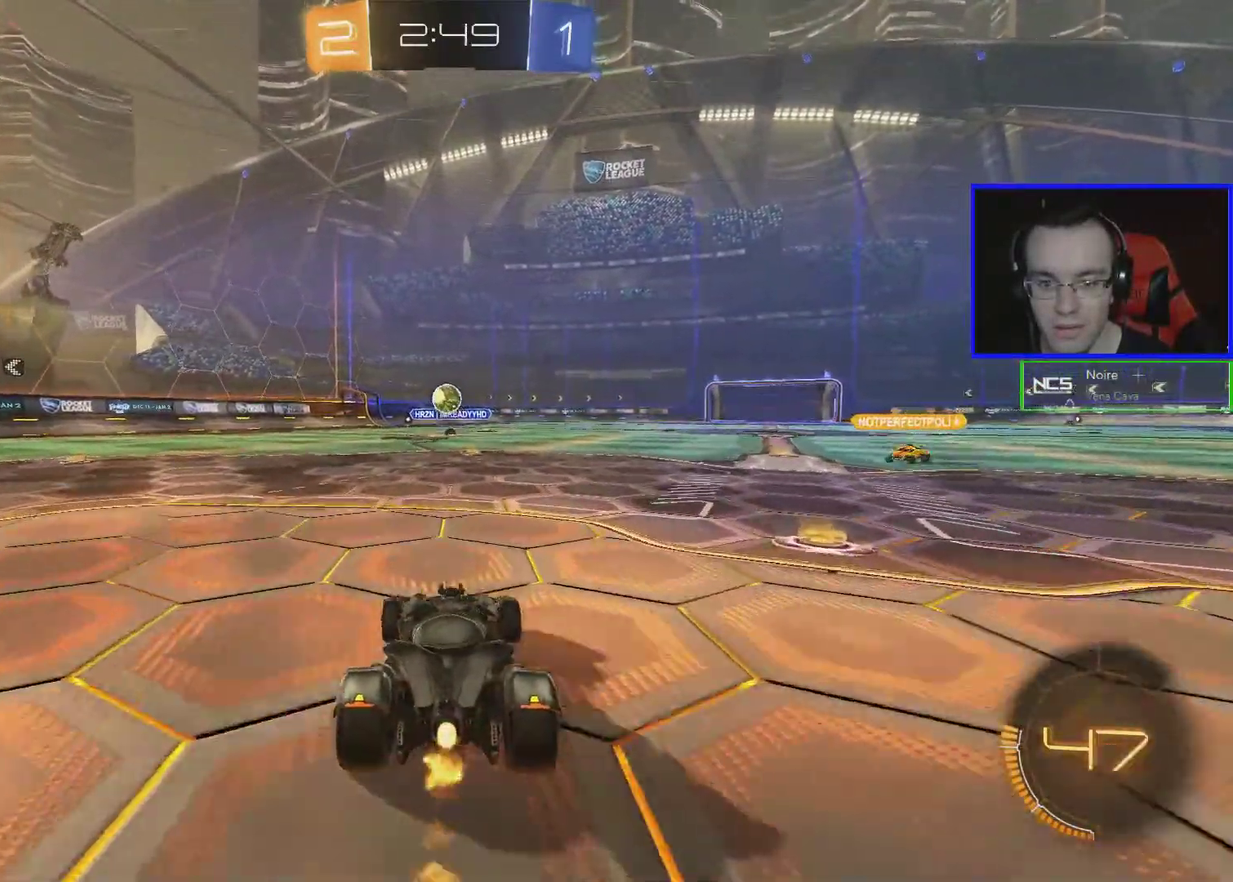
{"buttons": ["B", "R2"], "left_stick": "left", "events": [[100, "left_stick", "down-left"], [150, "A", "down"], [200, "left_stick", "center"], [250, "A", "up"], [300, "A", "down"], [350, "left_stick", "down"], [400, "left_stick", "down-left"], [450, "A", "up"], [500, "left_stick", "left"]]}
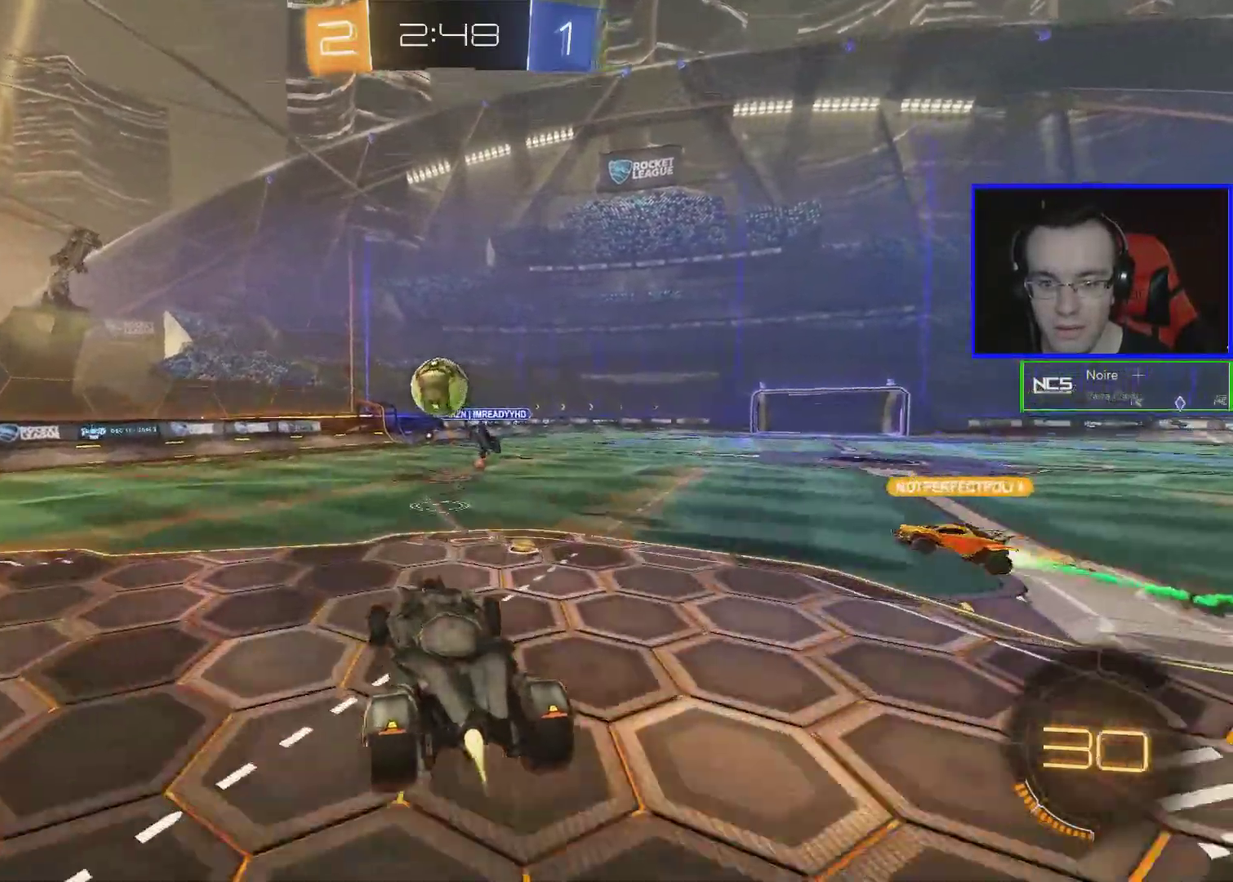
{"buttons": ["B", "L1", "R2"], "left_stick": "left", "events": [[400, "L1", "down"]]}
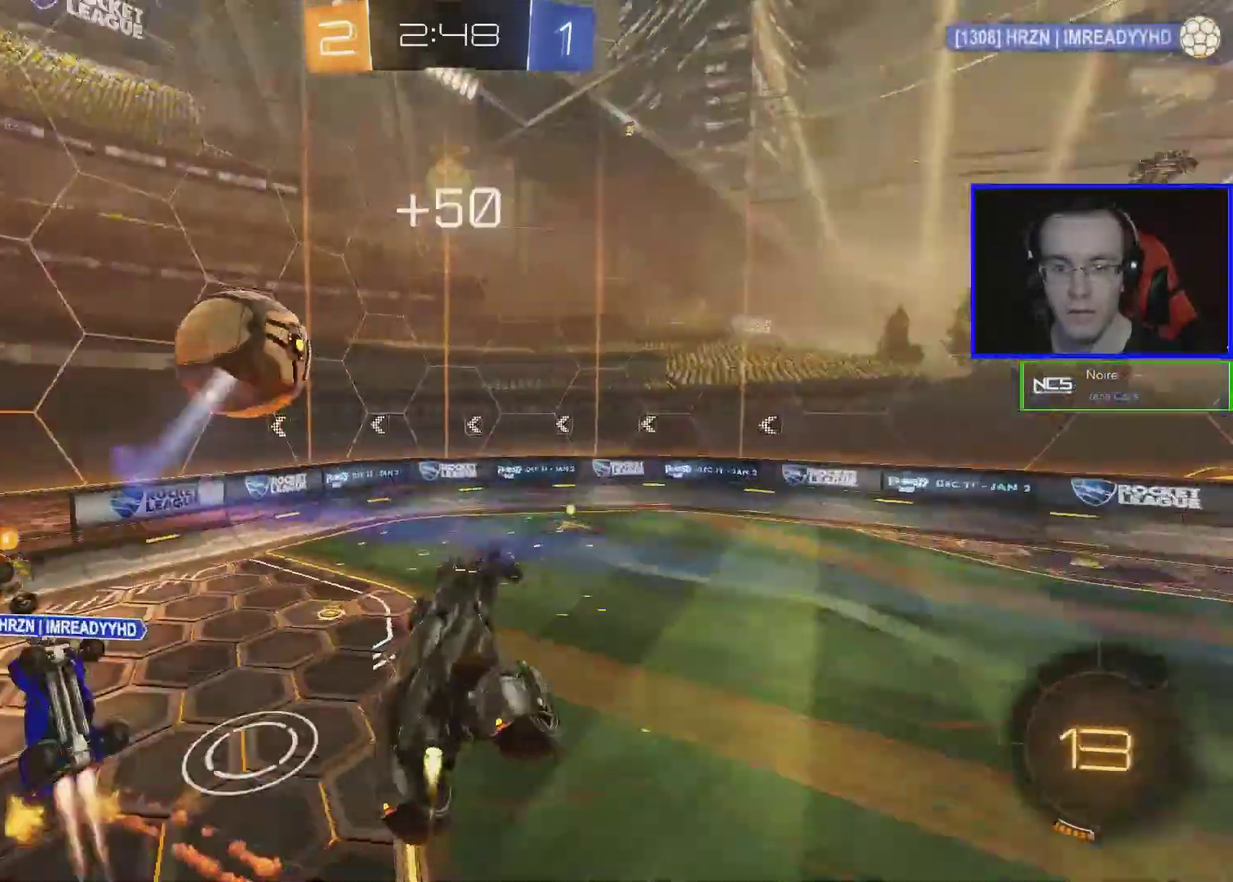
{"buttons": ["L1", "R2"], "left_stick": "left", "events": [[150, "B", "up"]]}
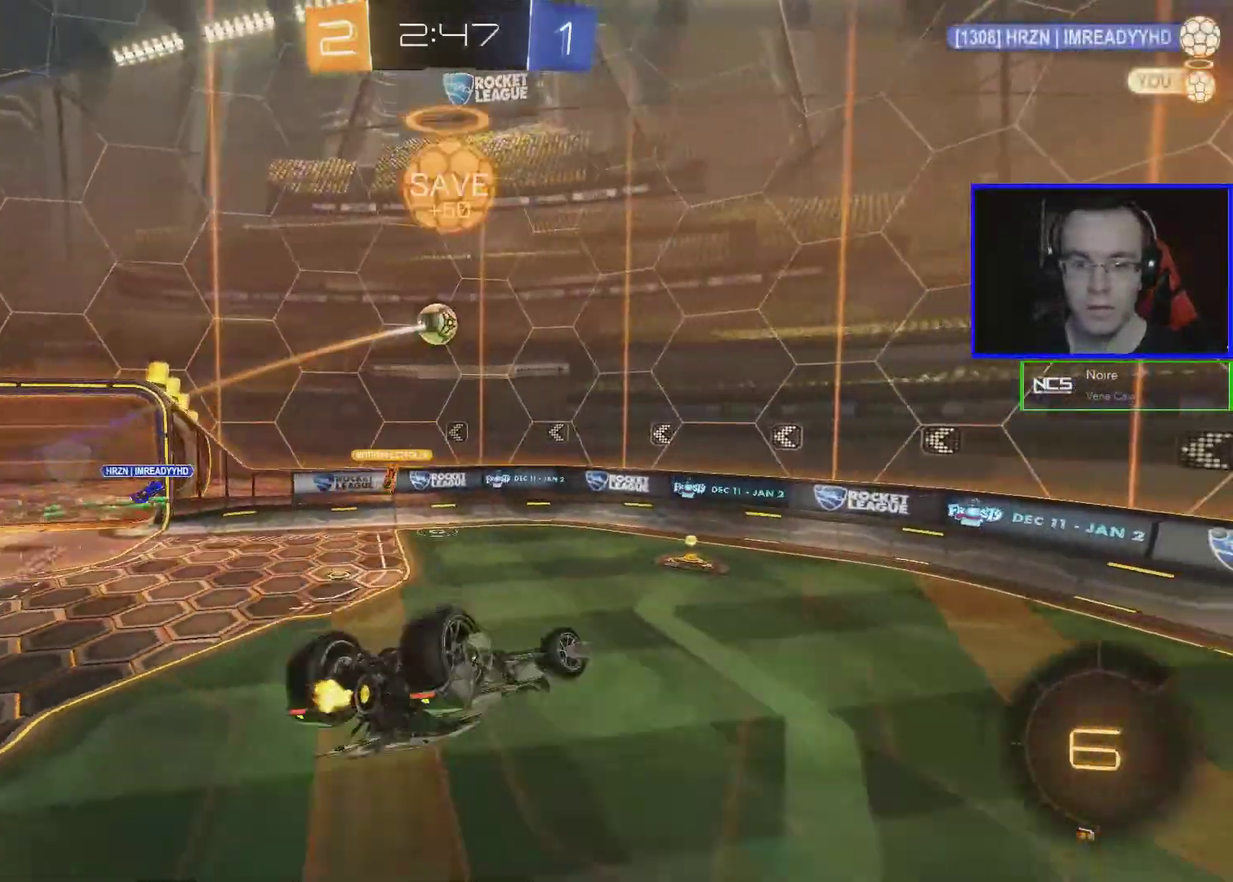
{"buttons": ["R2"], "left_stick": "down-right", "events": [[200, "L1", "up"], [200, "left_stick", "down-left"], [250, "left_stick", "down-right"], [300, "Y", "down"], [450, "Y", "up"]]}
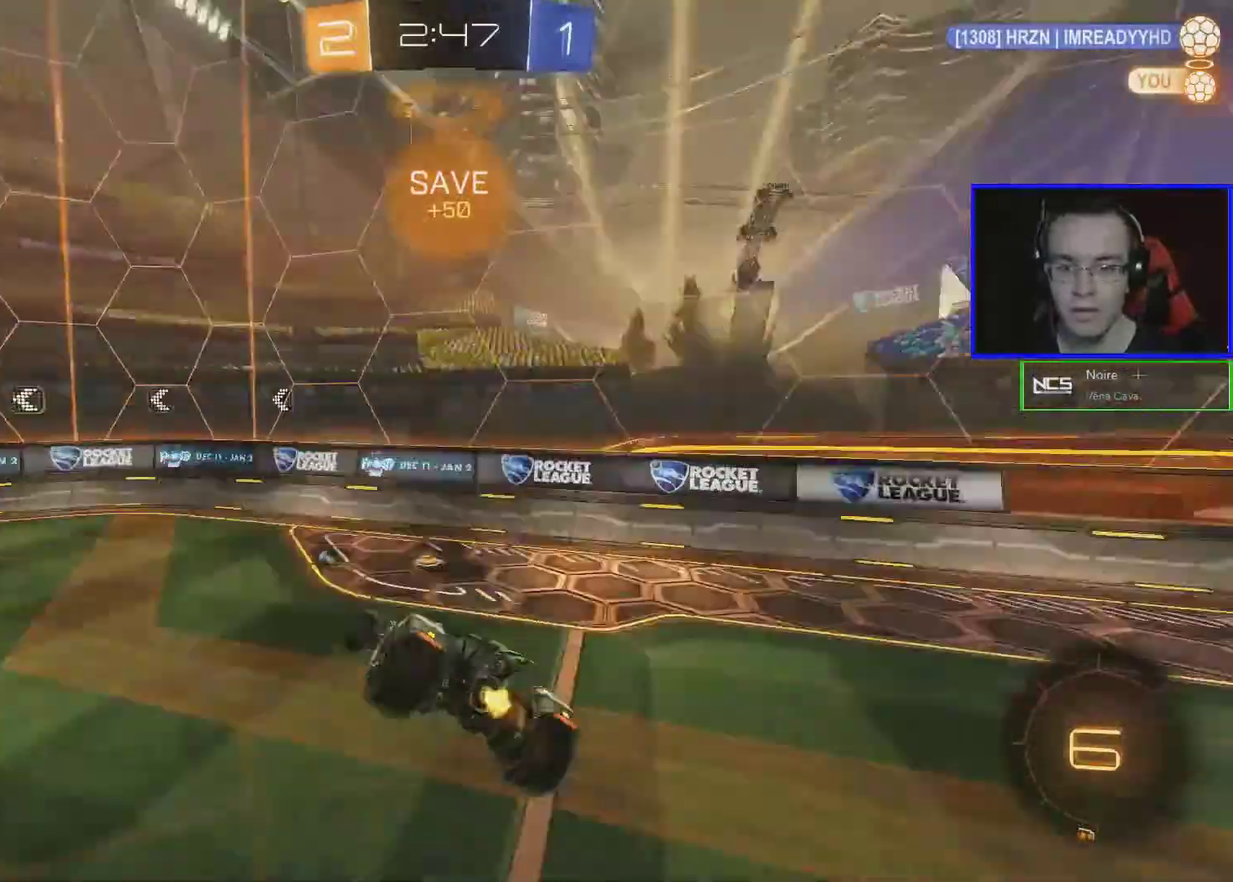
{"buttons": ["R2"], "left_stick": "center", "events": [[383, "left_stick", "center"]]}
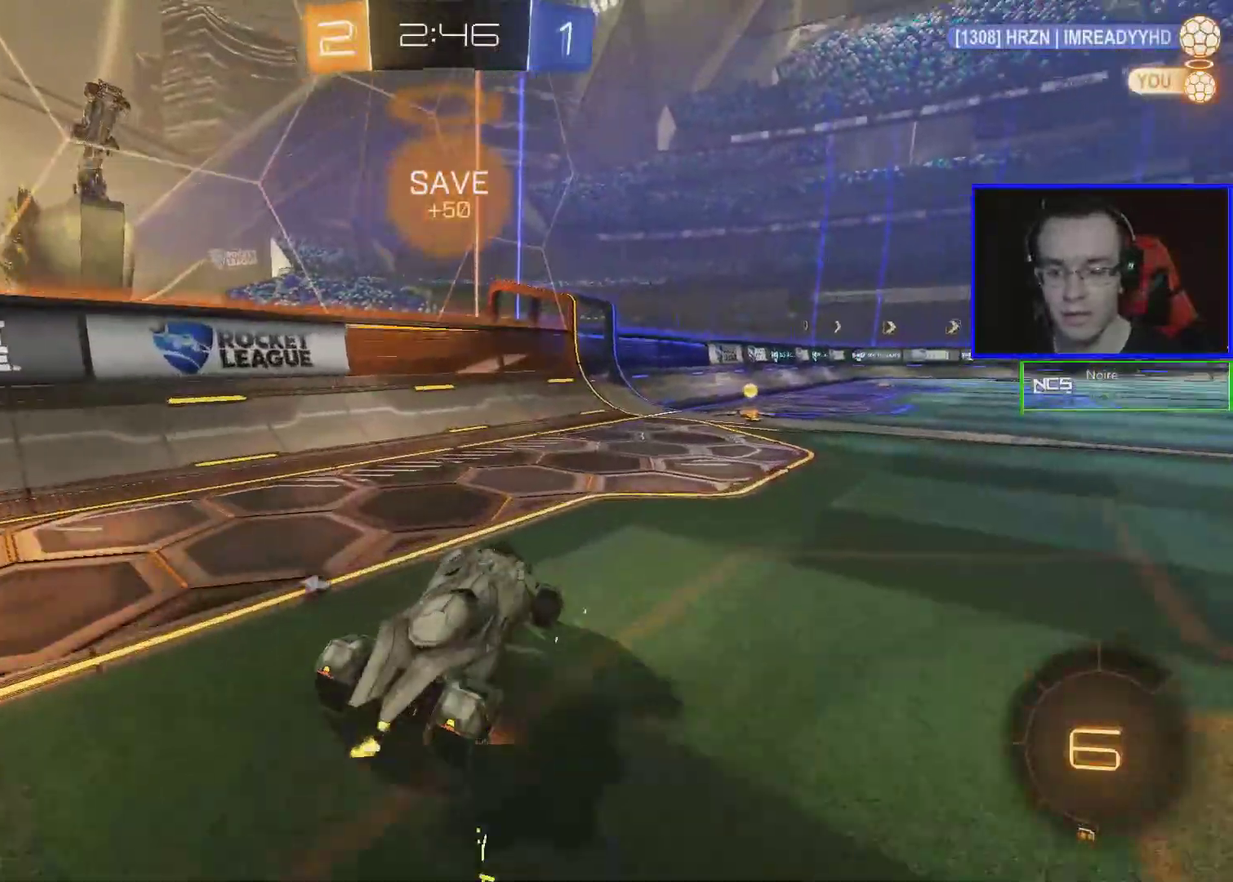
{"buttons": ["Y", "R2"], "left_stick": "center", "events": [[100, "left_stick", "down-right"], [283, "left_stick", "center"], [333, "left_stick", "left"], [433, "Y", "down"], [433, "left_stick", "center"]]}
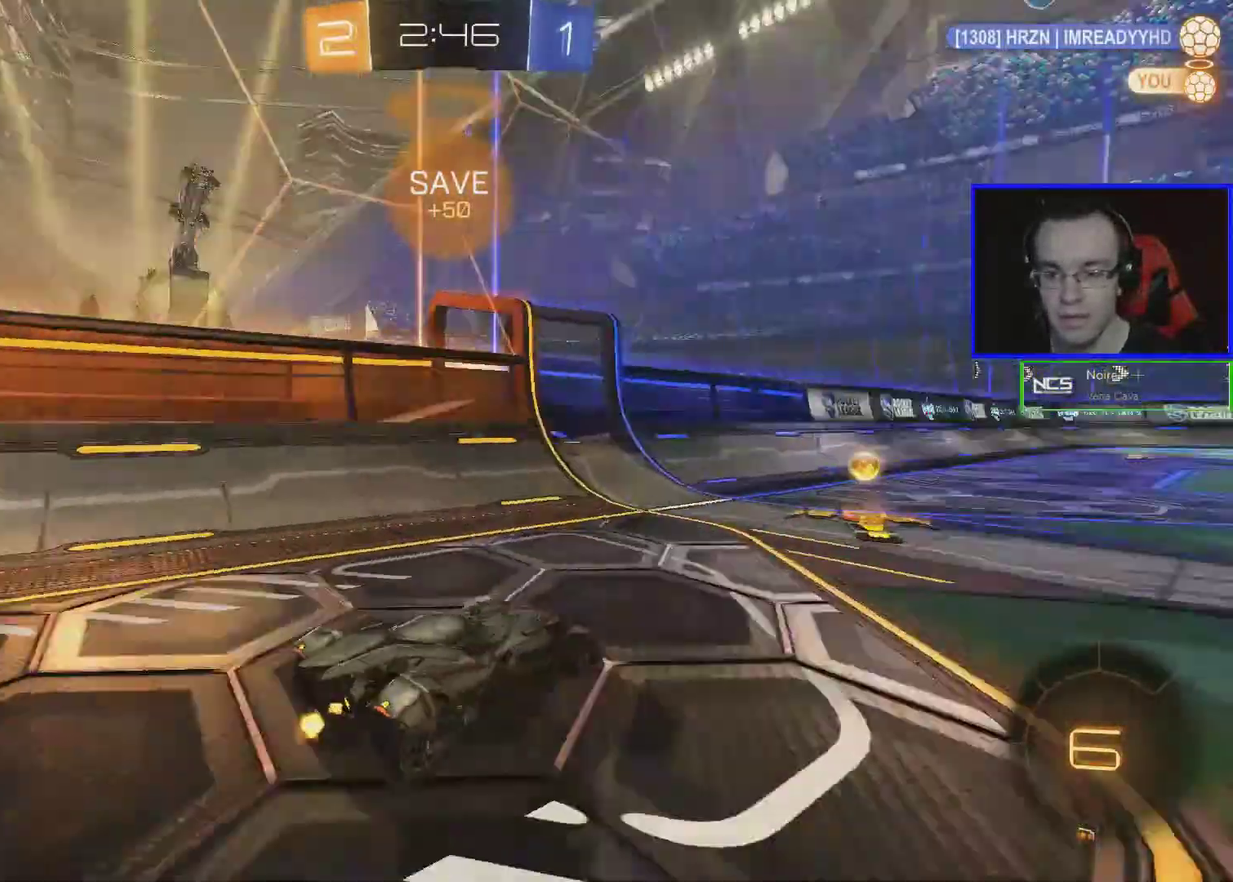
{"buttons": ["R2"], "left_stick": "right", "events": [[33, "Y", "up"], [83, "left_stick", "right"], [183, "L1", "down"], [283, "L1", "up"]]}
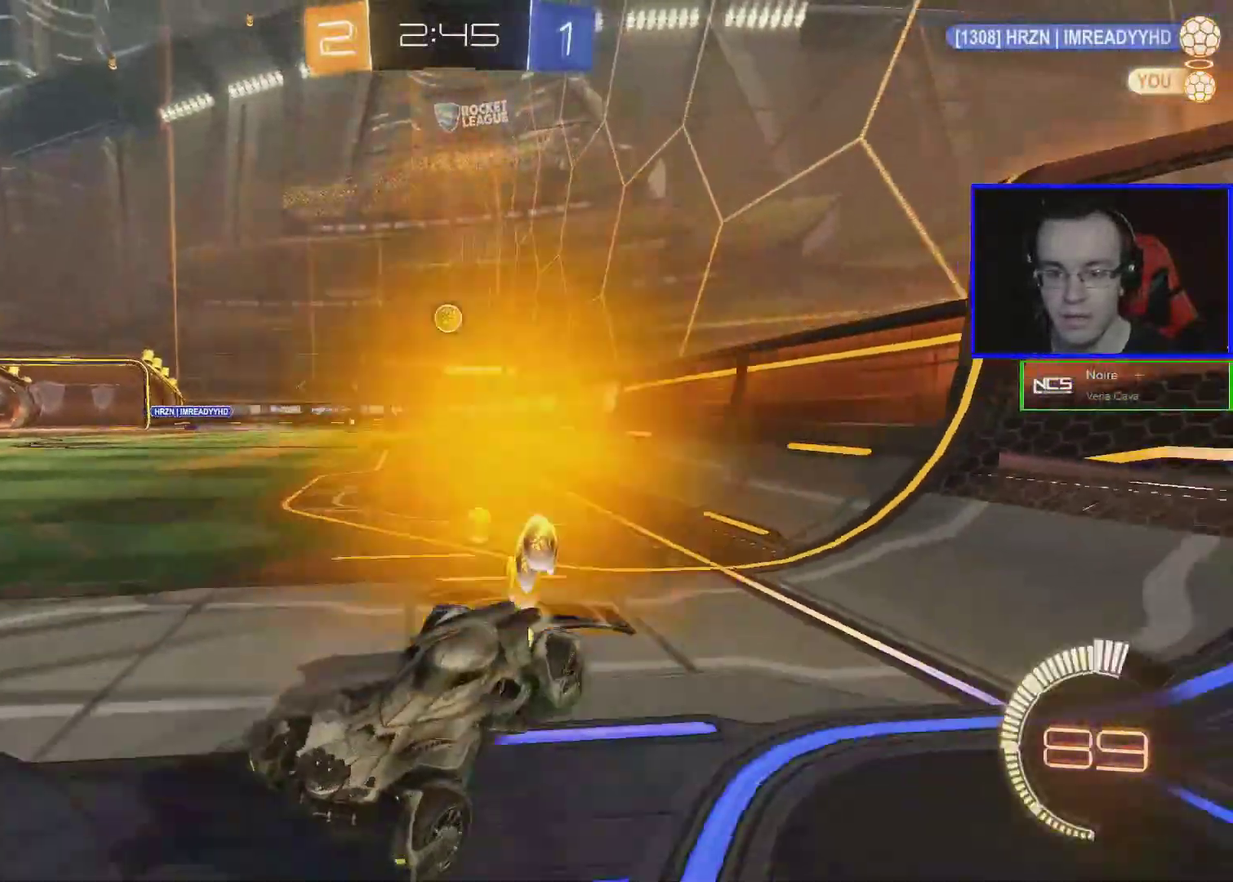
{"buttons": ["R2"], "left_stick": "center", "events": [[383, "left_stick", "center"]]}
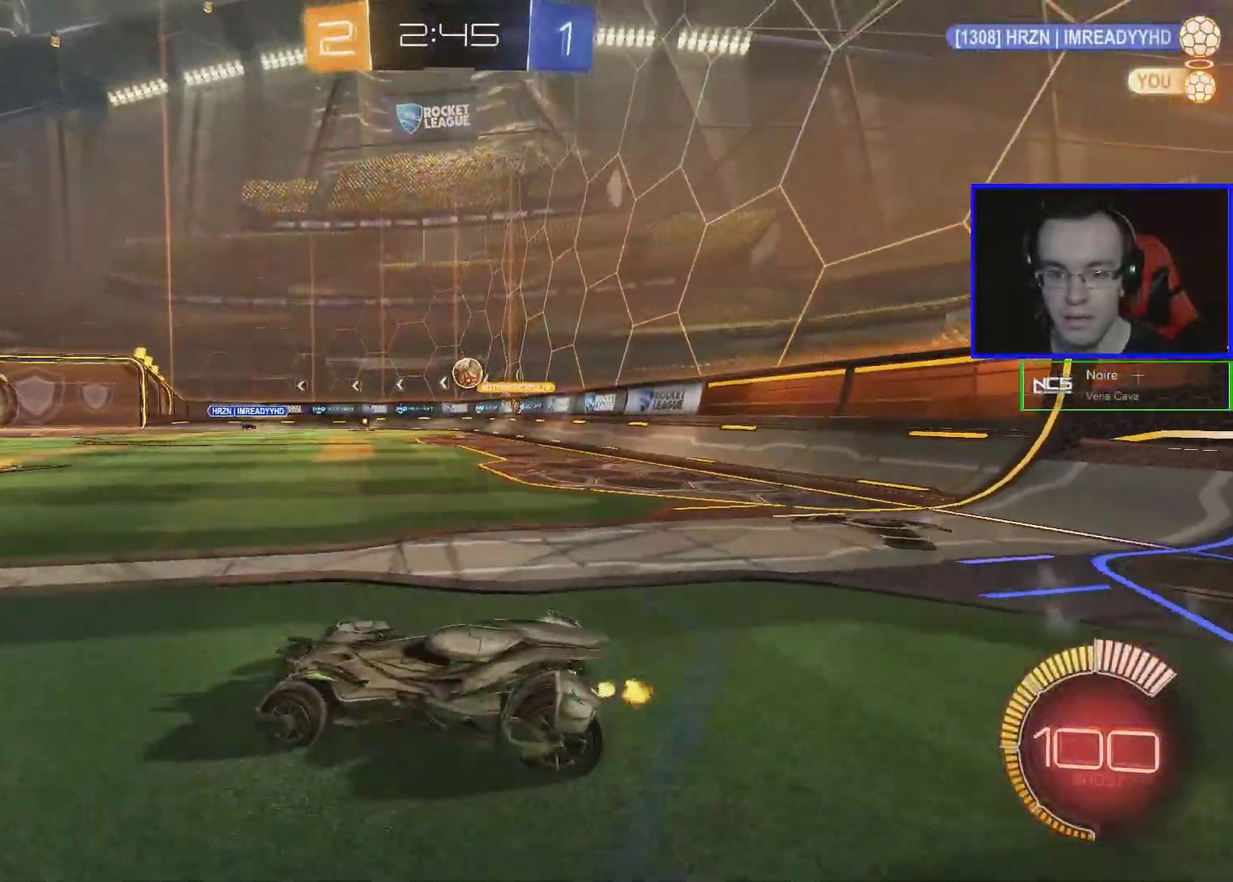
{"buttons": ["B", "R2"], "left_stick": "left", "events": [[300, "left_stick", "left"], [483, "B", "down"]]}
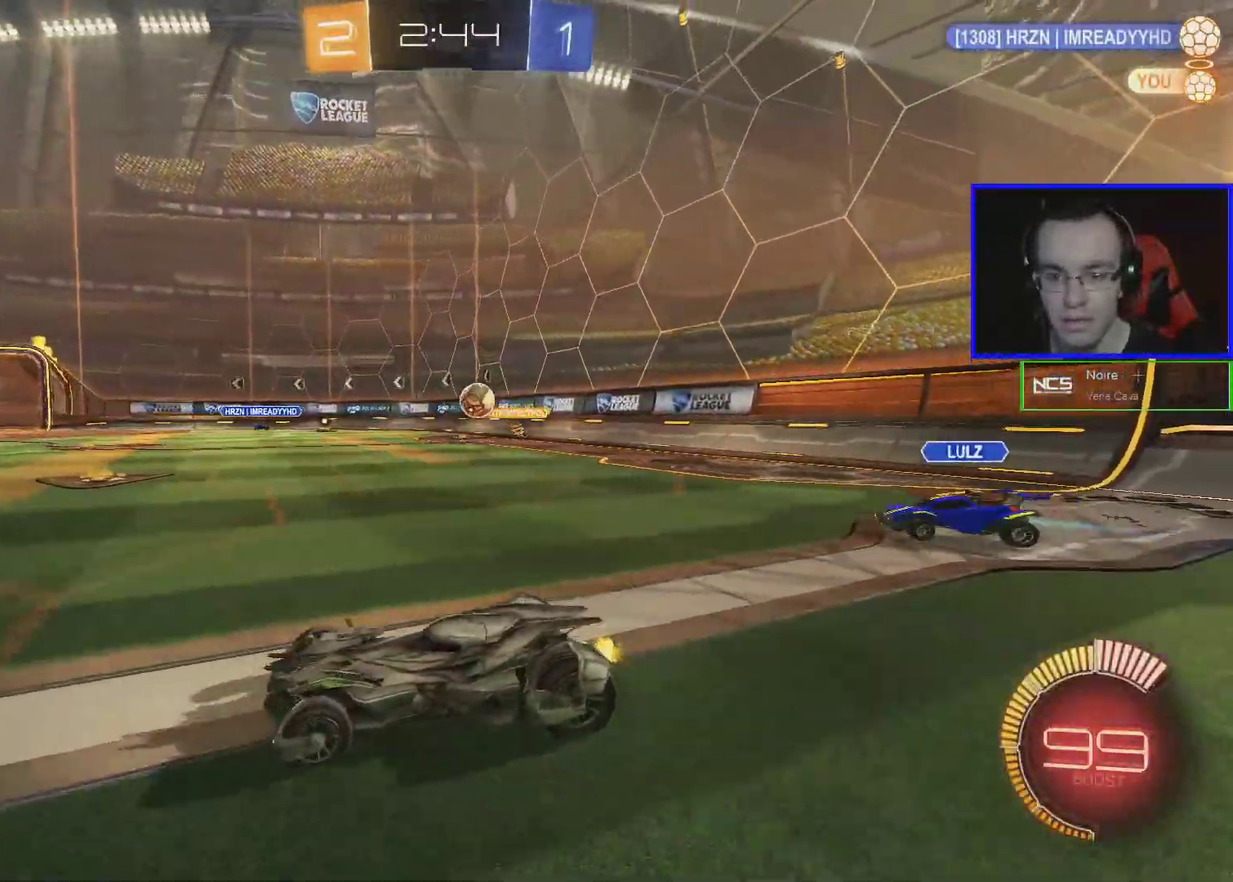
{"buttons": ["R2"], "left_stick": "right", "events": [[133, "left_stick", "center"], [233, "B", "up"], [233, "left_stick", "right"], [283, "B", "down"], [433, "B", "up"]]}